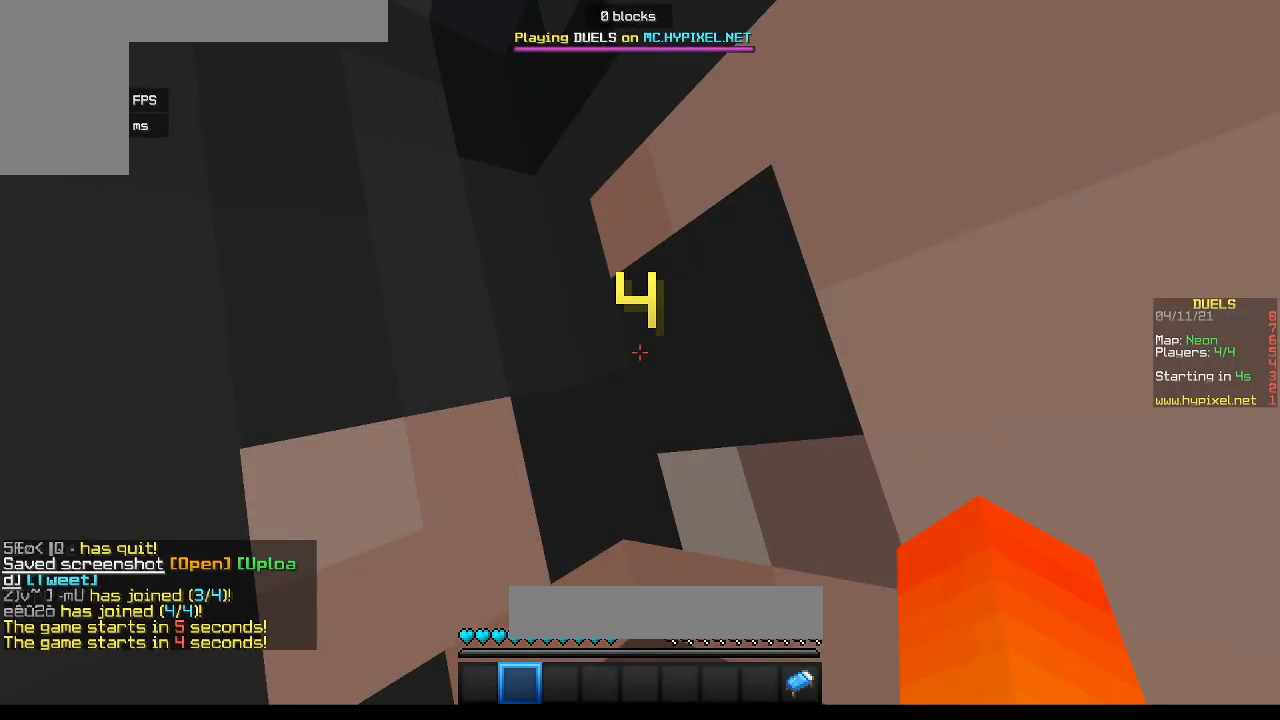
Gameplay with keyboard and mouse; each line is a JSON object with the keys and mouse buttons held at the frame after it. "events" lists presses ("down") and releases ("up") of "a", "d", "s", "w", "mouse_left" and "mouse_right" between this image and that frame as [ms after this image, input, new state], when the widget could be followed in between. "mouse_left", "mouse_right" = the "left", "right" buttons of the "mouse" list. No other keys are recorded. Fast repeated clicks can show as one long hold. Mouse movement is not recorded.
{"keys": ["s"], "mouse": [], "events": [[333, "s", "down"]]}
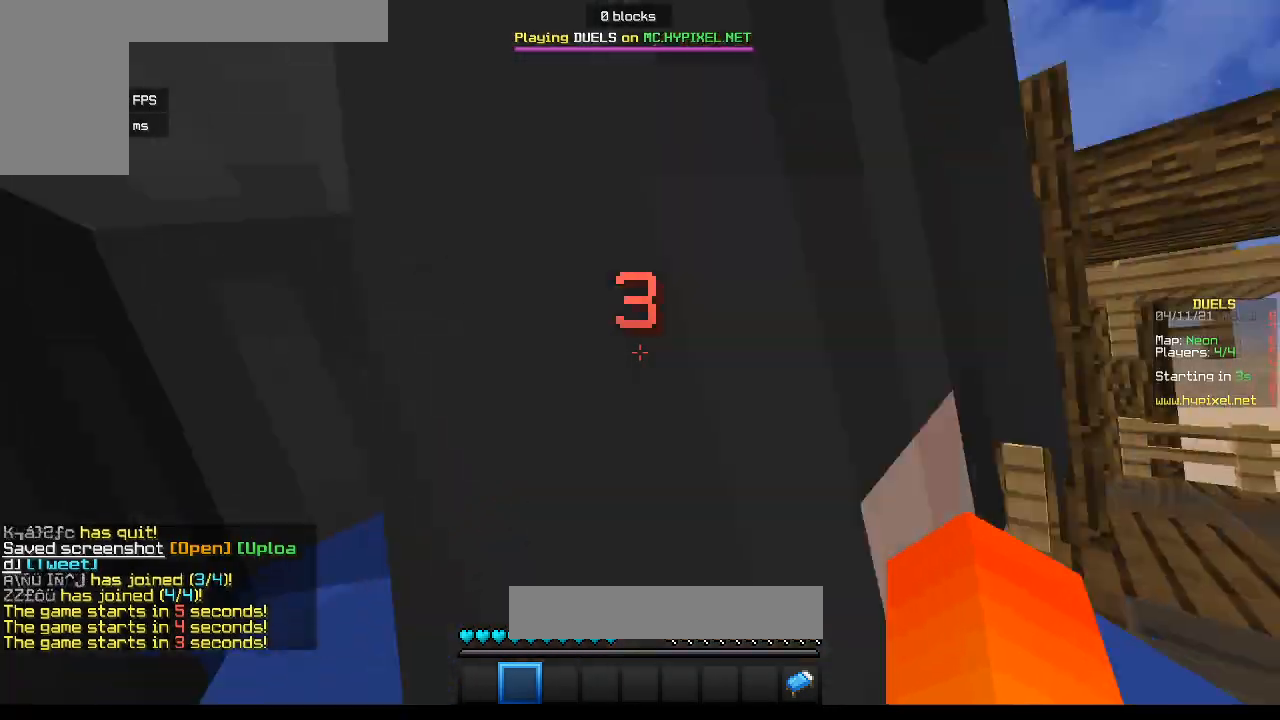
{"keys": ["d"], "mouse": [], "events": [[167, "d", "down"], [350, "s", "up"]]}
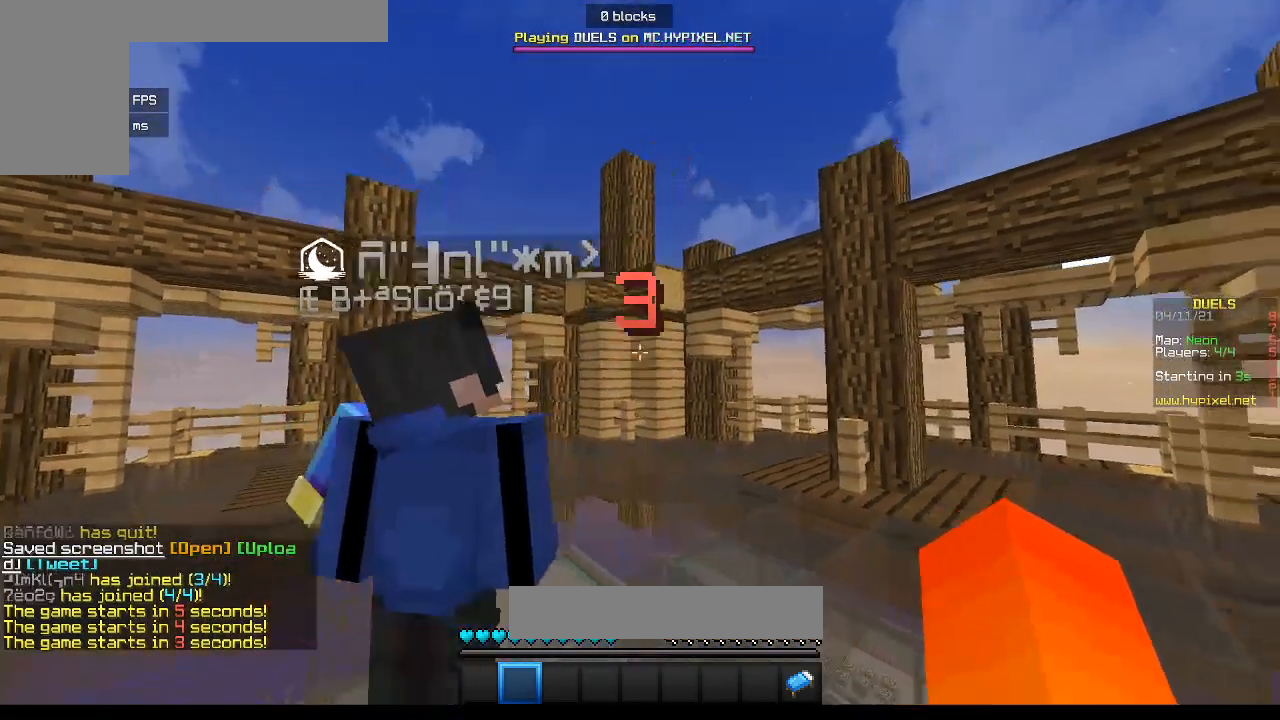
{"keys": ["w"], "mouse": [], "events": [[33, "w", "down"], [133, "d", "up"]]}
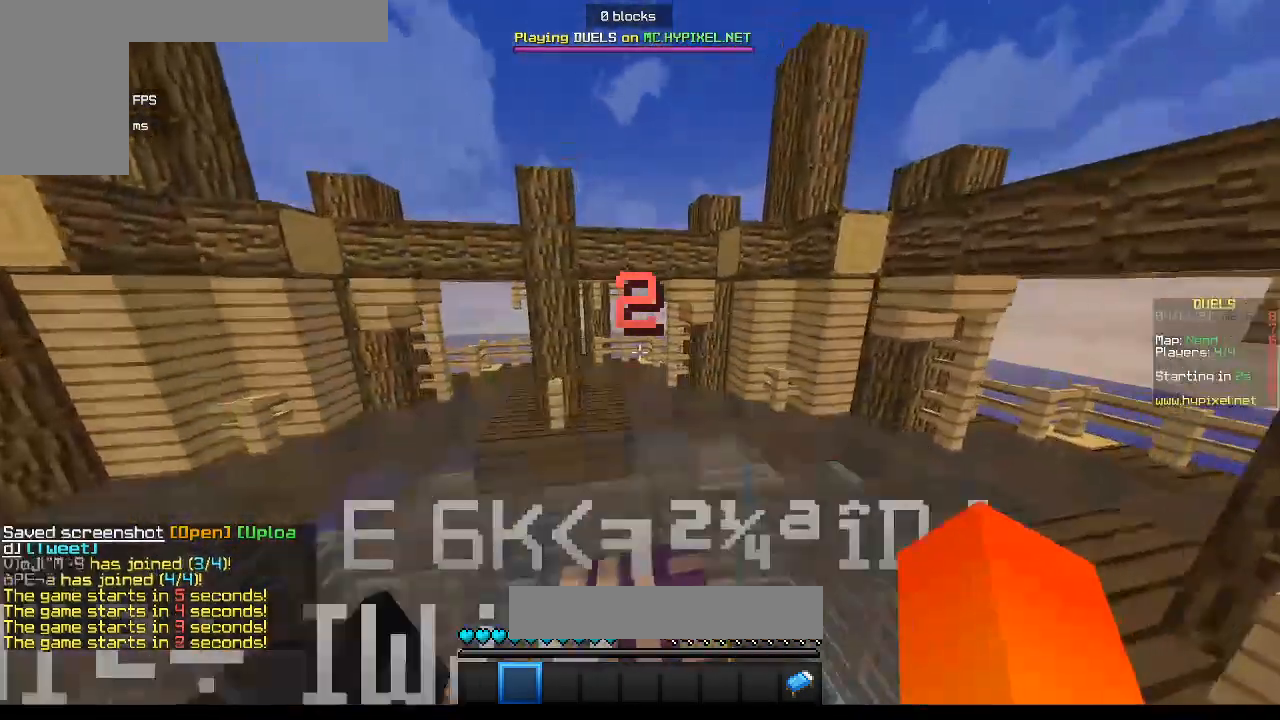
{"keys": ["w"], "mouse": [], "events": []}
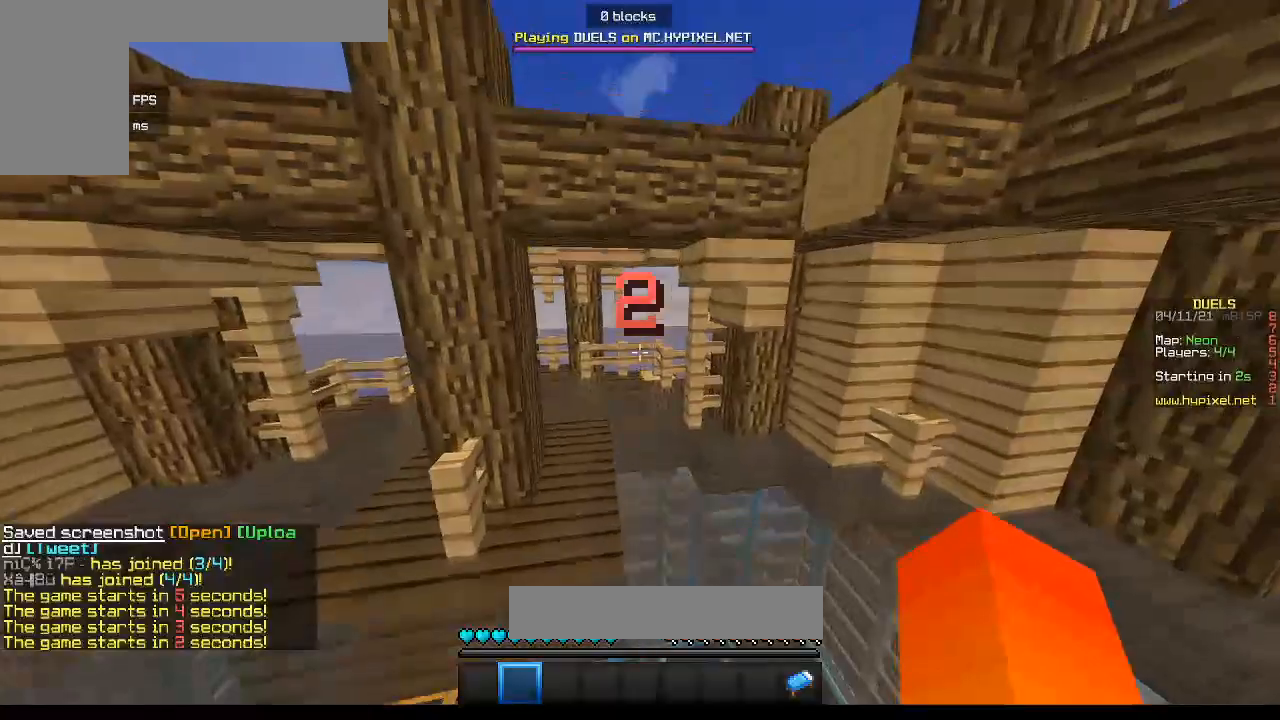
{"keys": ["w"], "mouse": [], "events": []}
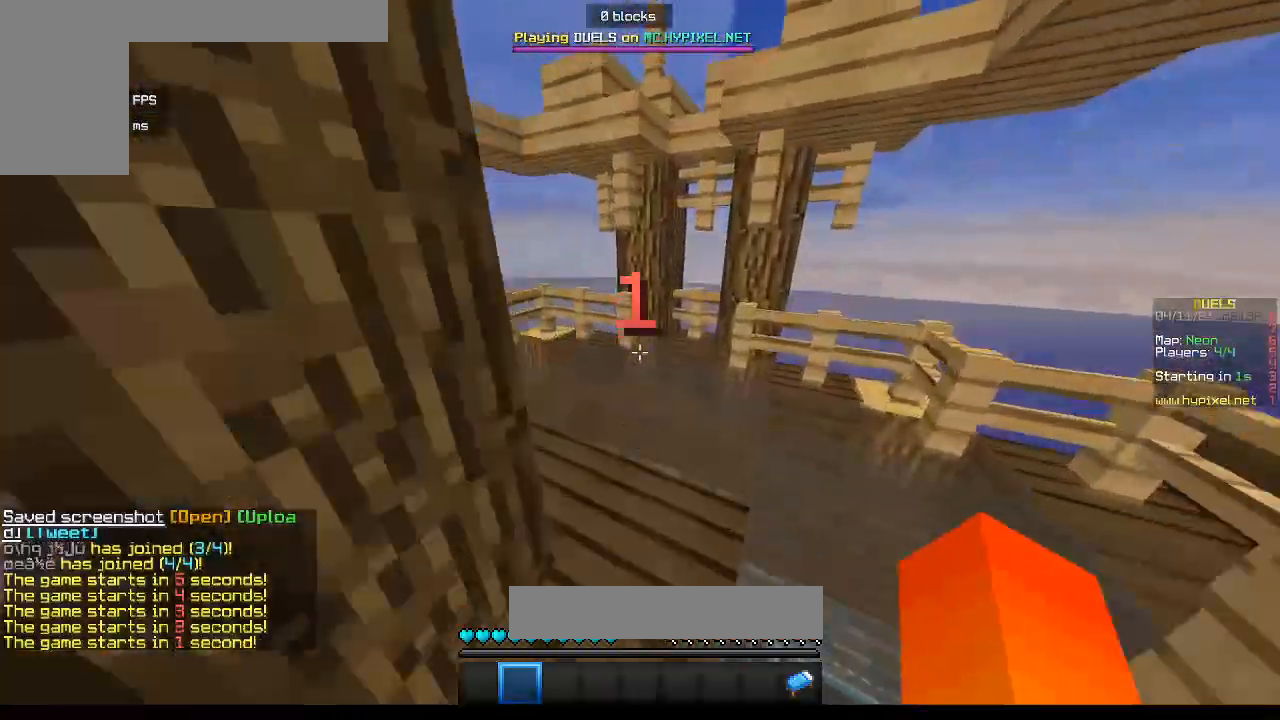
{"keys": [], "mouse": [], "events": [[50, "d", "down"], [217, "w", "up"], [233, "d", "up"]]}
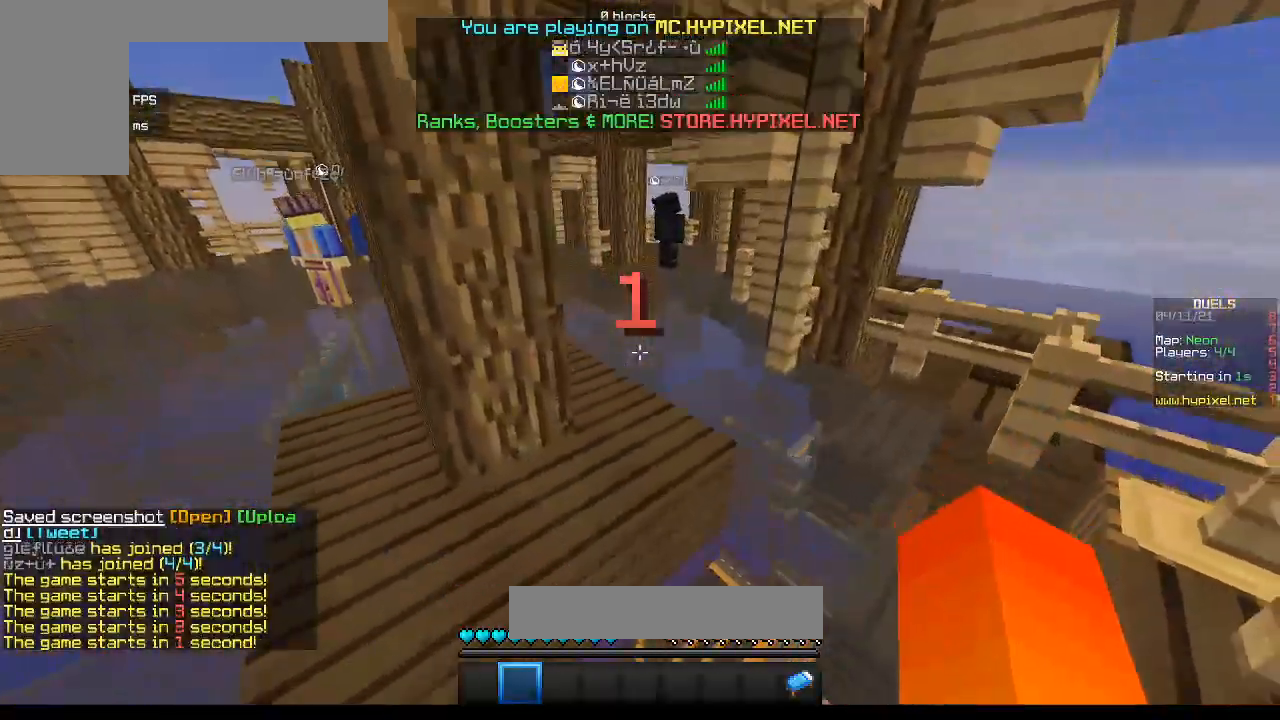
{"keys": [], "mouse": [], "events": []}
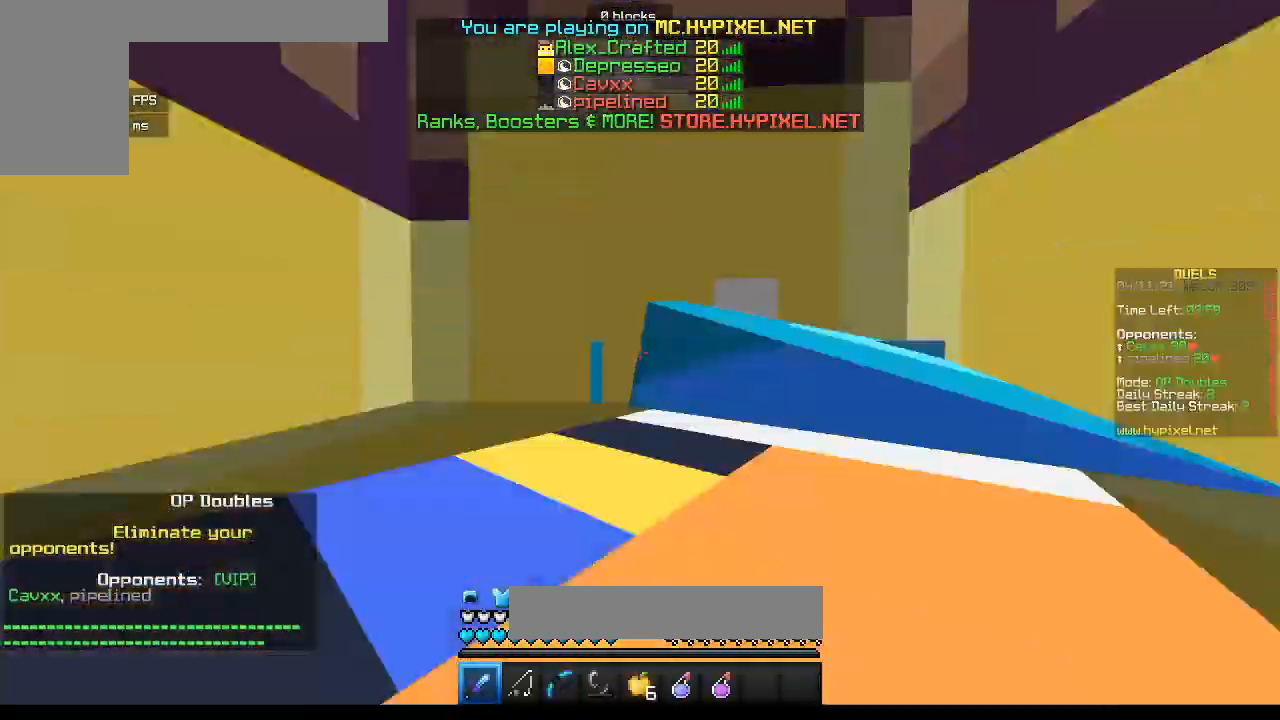
{"keys": [], "mouse": [], "events": []}
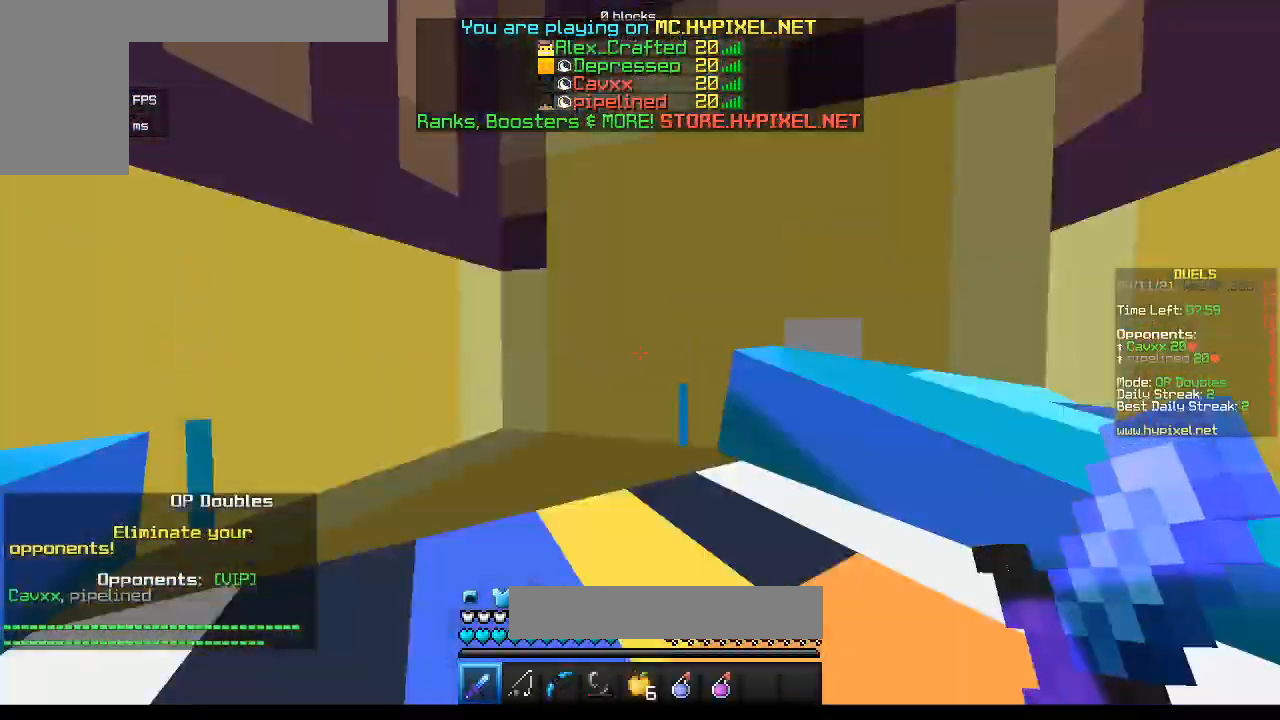
{"keys": ["s"], "mouse": [], "events": [[83, "s", "down"]]}
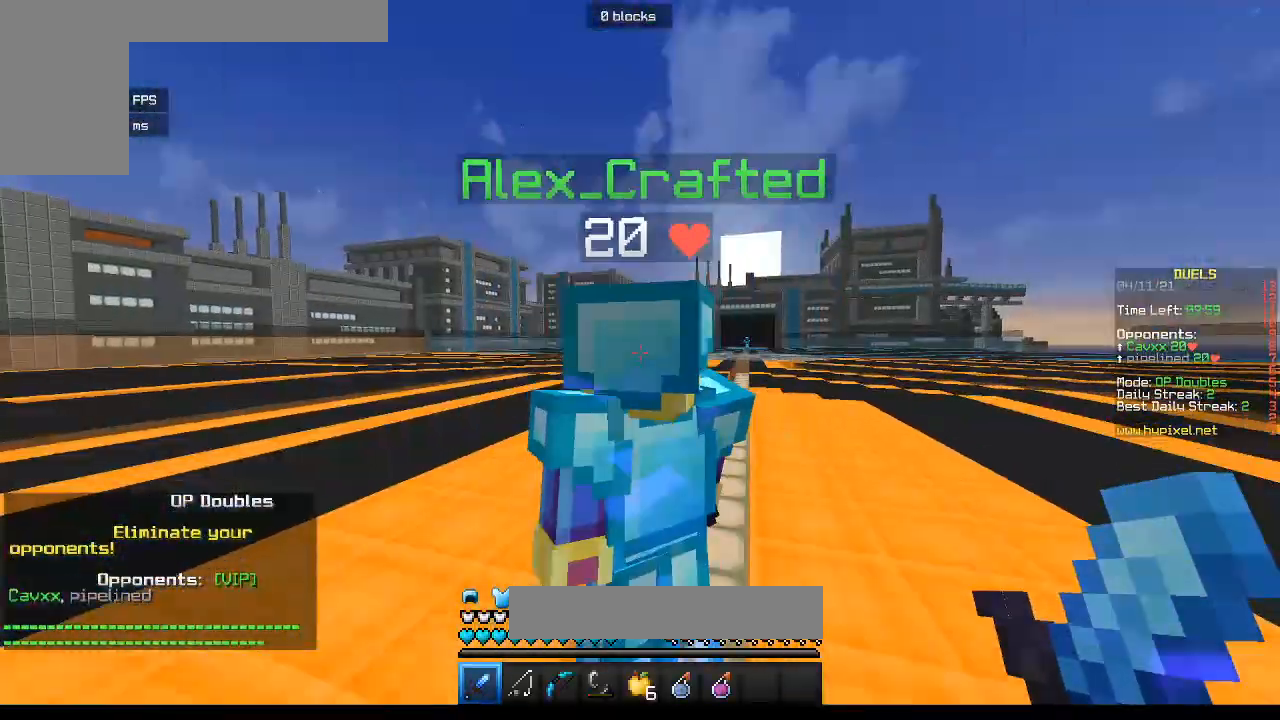
{"keys": [], "mouse": [], "events": [[83, "s", "up"]]}
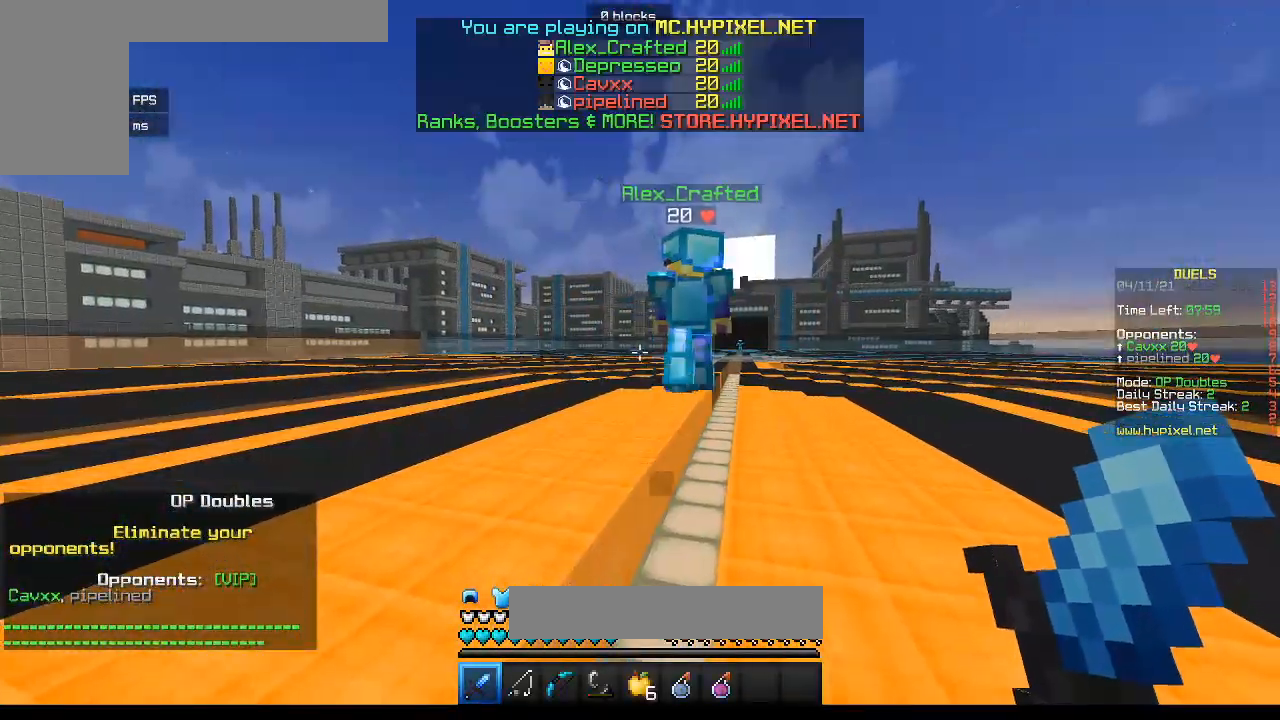
{"keys": ["w"], "mouse": [], "events": [[33, "w", "down"]]}
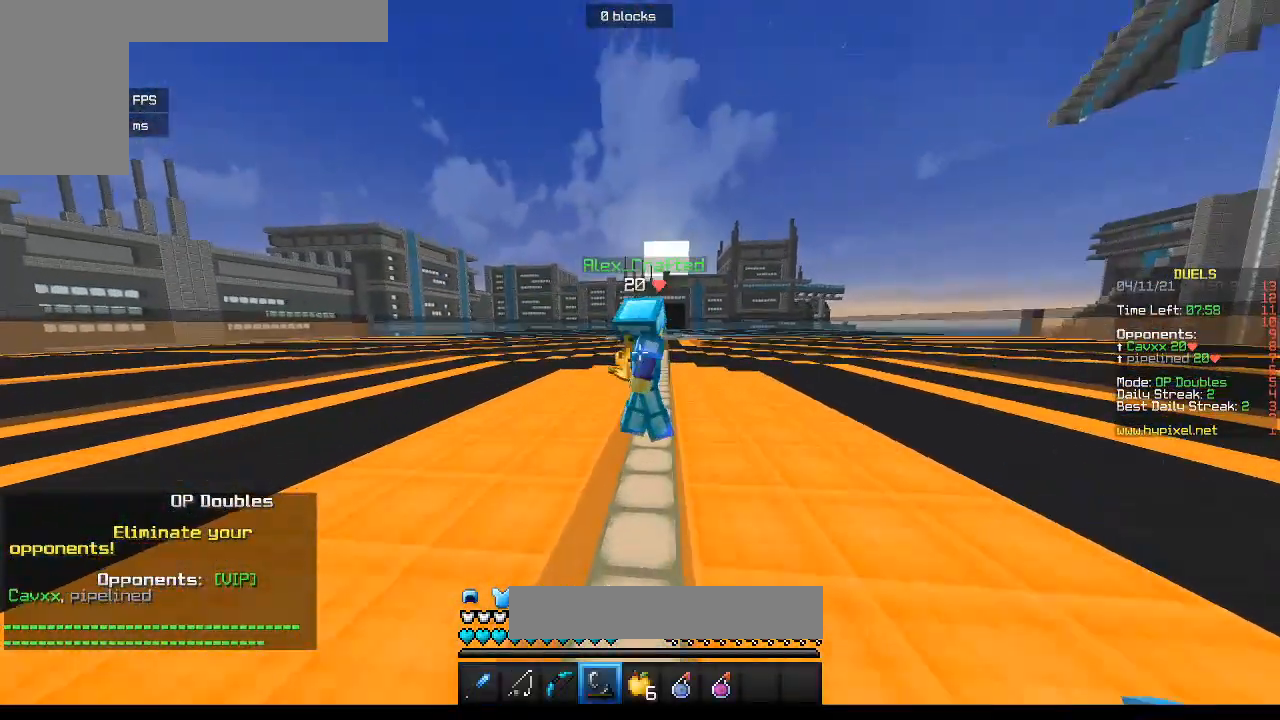
{"keys": ["s"], "mouse": [], "events": [[317, "w", "up"], [433, "s", "down"]]}
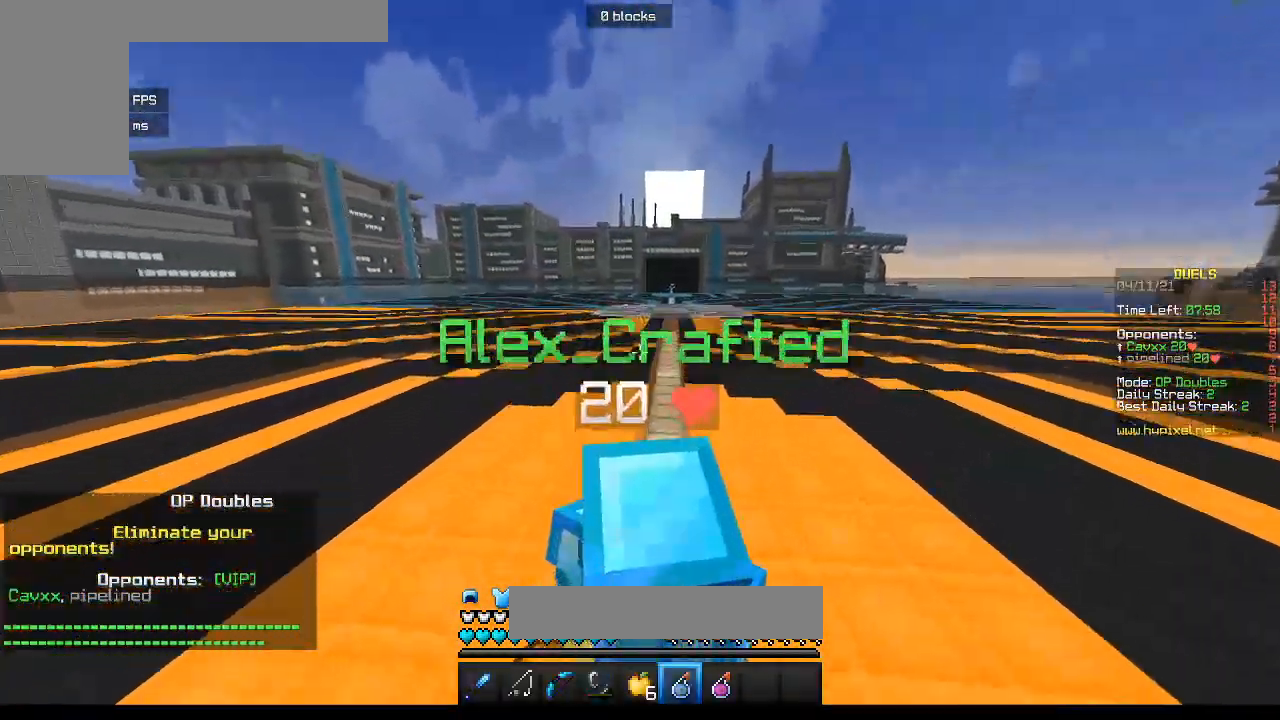
{"keys": ["w"], "mouse": [], "events": [[250, "s", "up"], [367, "w", "down"]]}
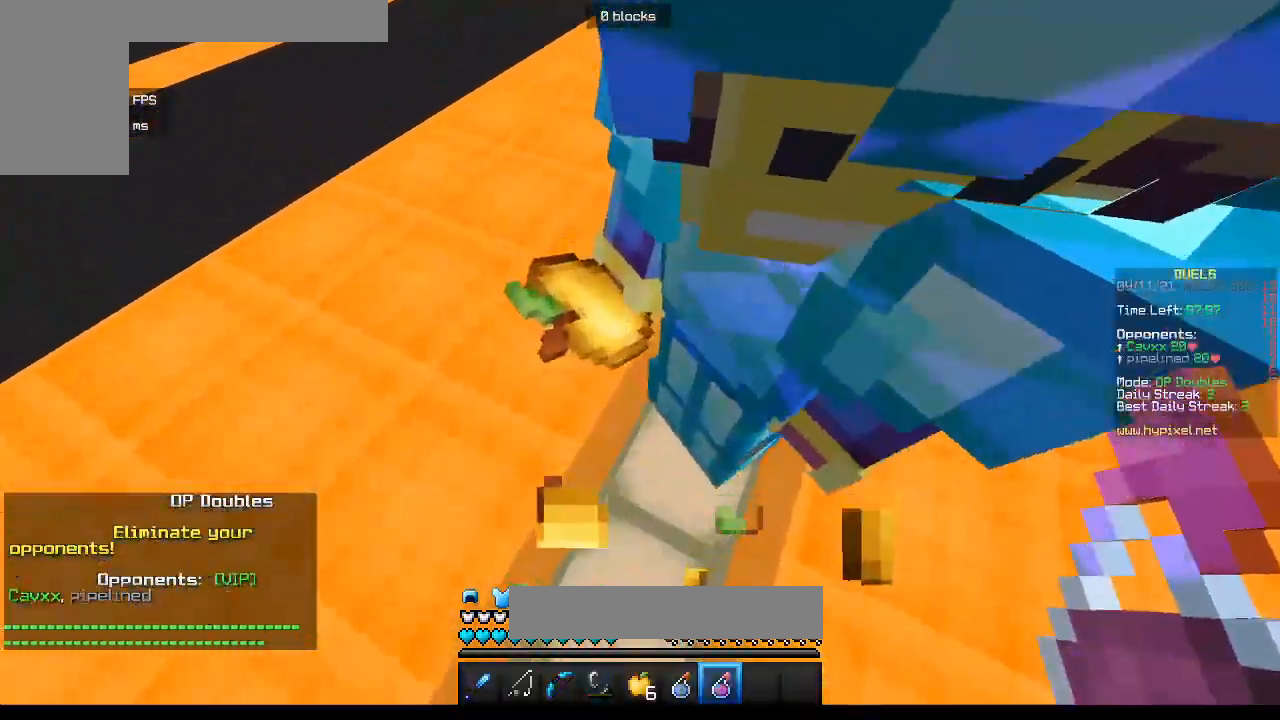
{"keys": ["s"], "mouse": [], "events": [[33, "w", "up"], [183, "mouse_right", "down"], [250, "s", "down"], [317, "mouse_right", "up"]]}
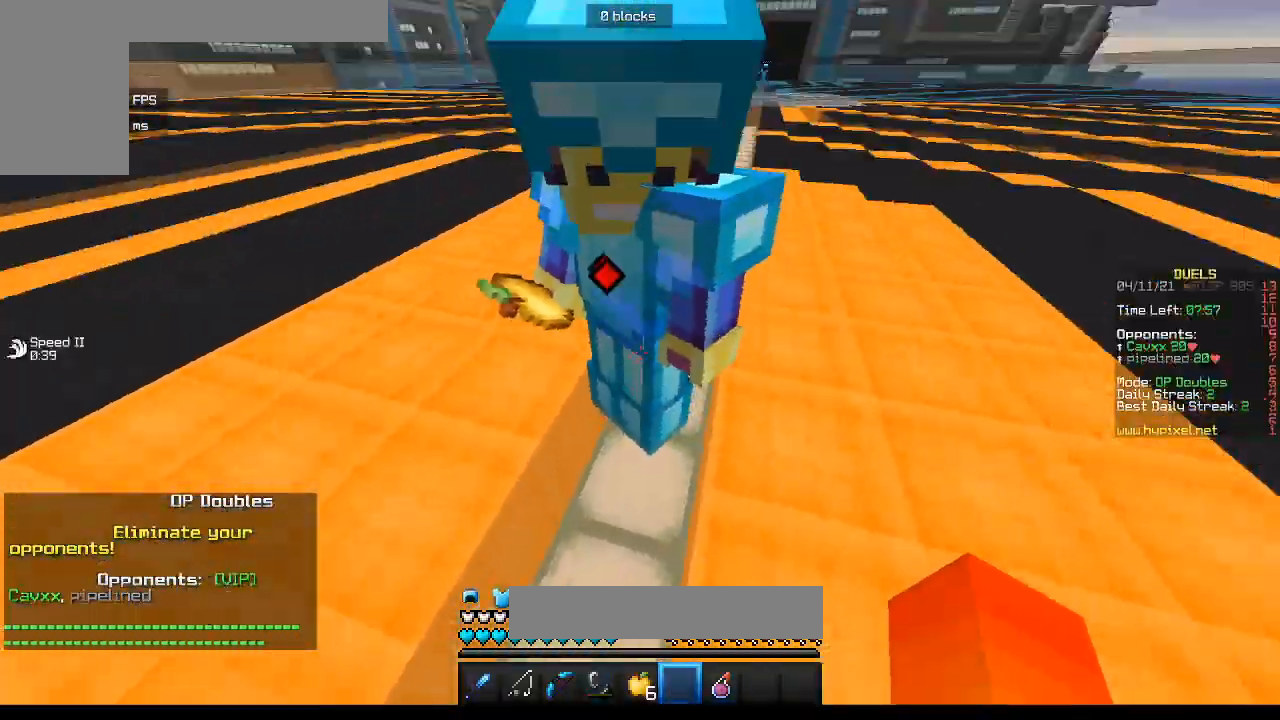
{"keys": [], "mouse": ["right"], "events": [[33, "s", "up"], [267, "mouse_right", "down"]]}
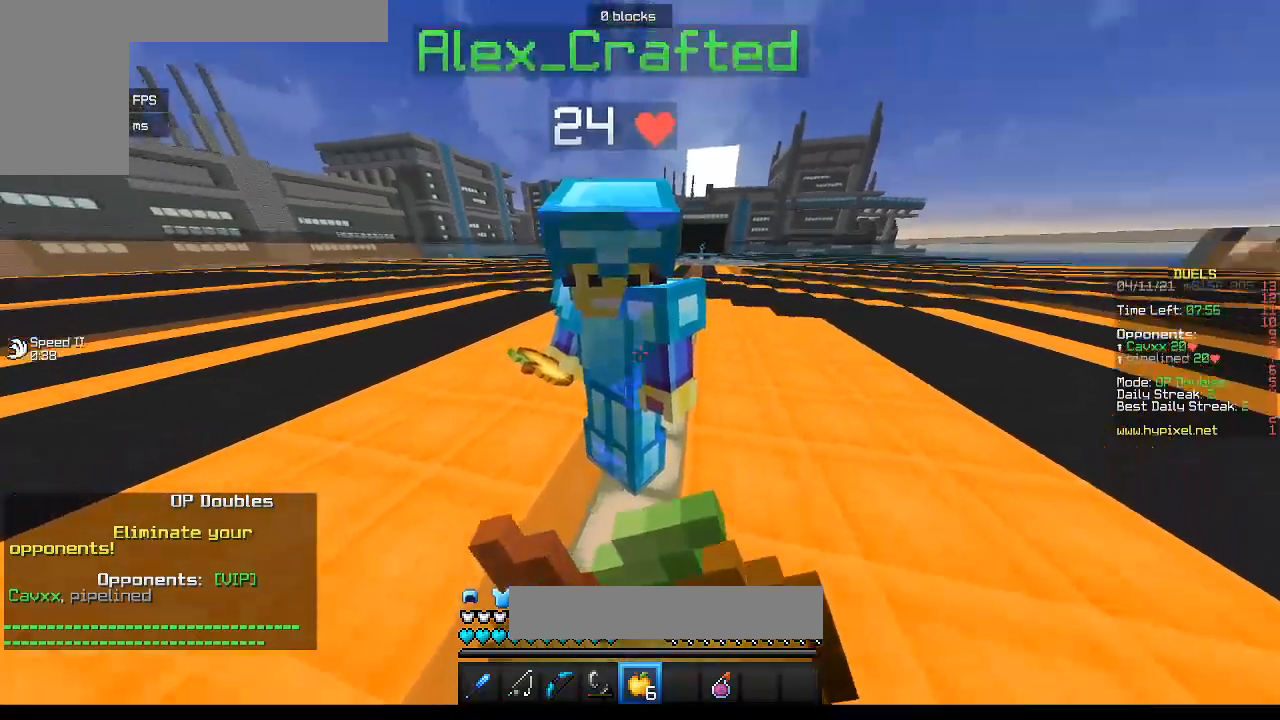
{"keys": ["d", "w"], "mouse": ["right"], "events": [[283, "w", "down"], [433, "d", "down"]]}
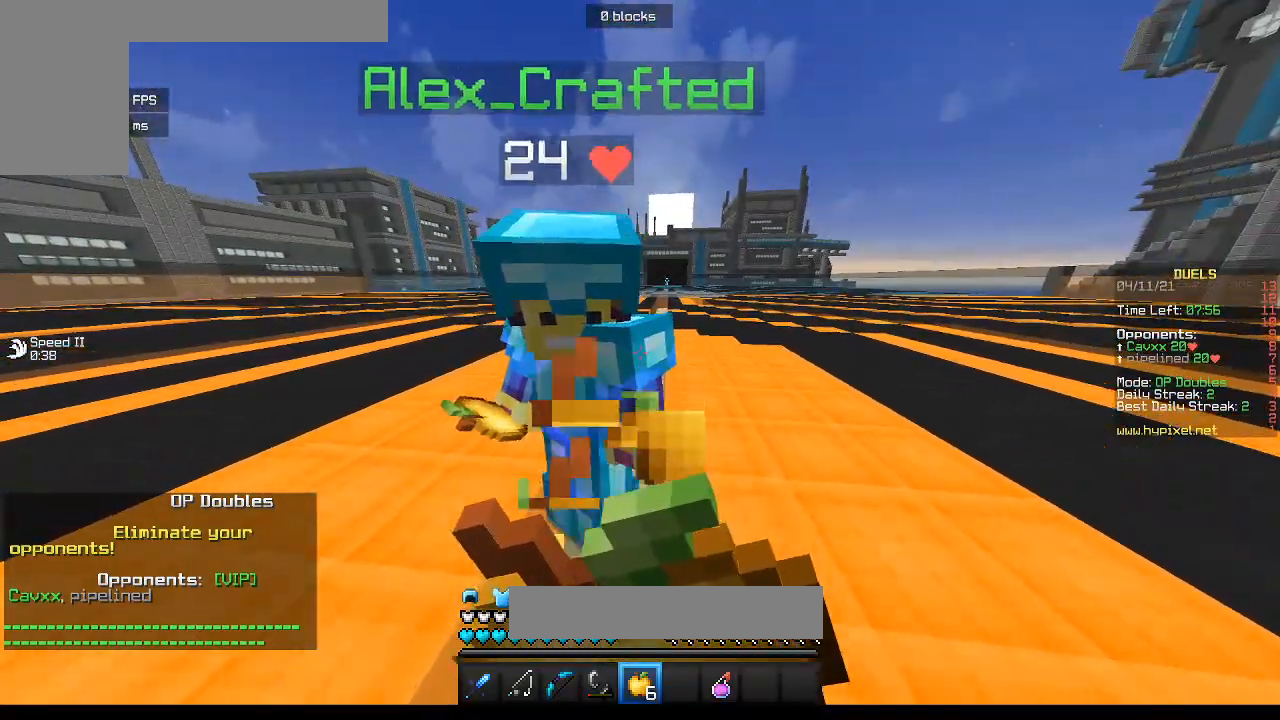
{"keys": ["w"], "mouse": ["right"], "events": [[417, "d", "up"]]}
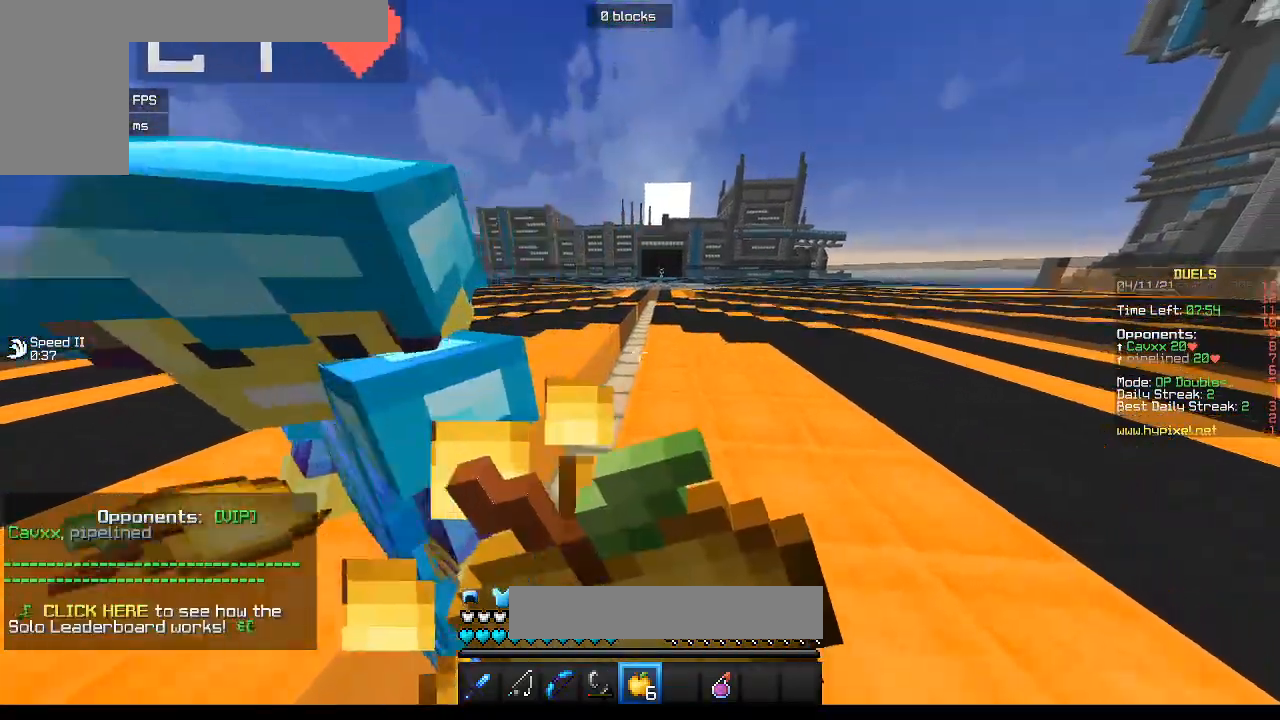
{"keys": ["w"], "mouse": ["right"], "events": []}
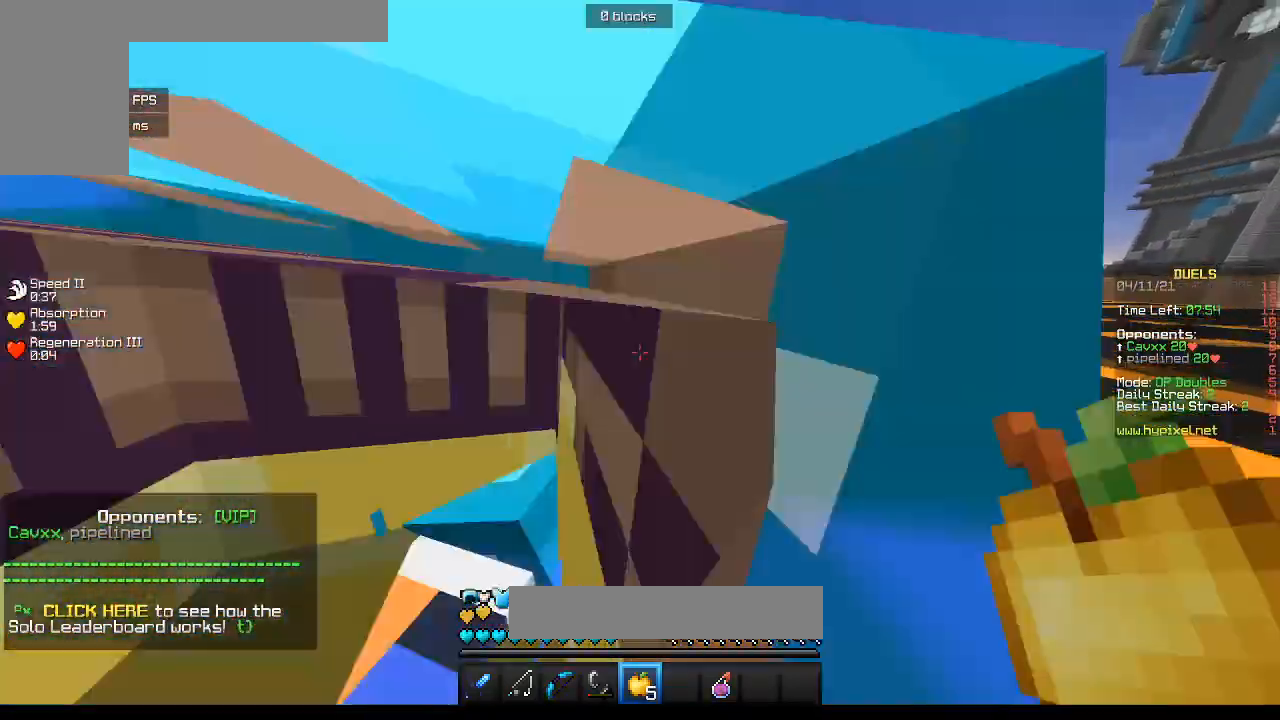
{"keys": ["w"], "mouse": [], "events": [[283, "mouse_right", "up"]]}
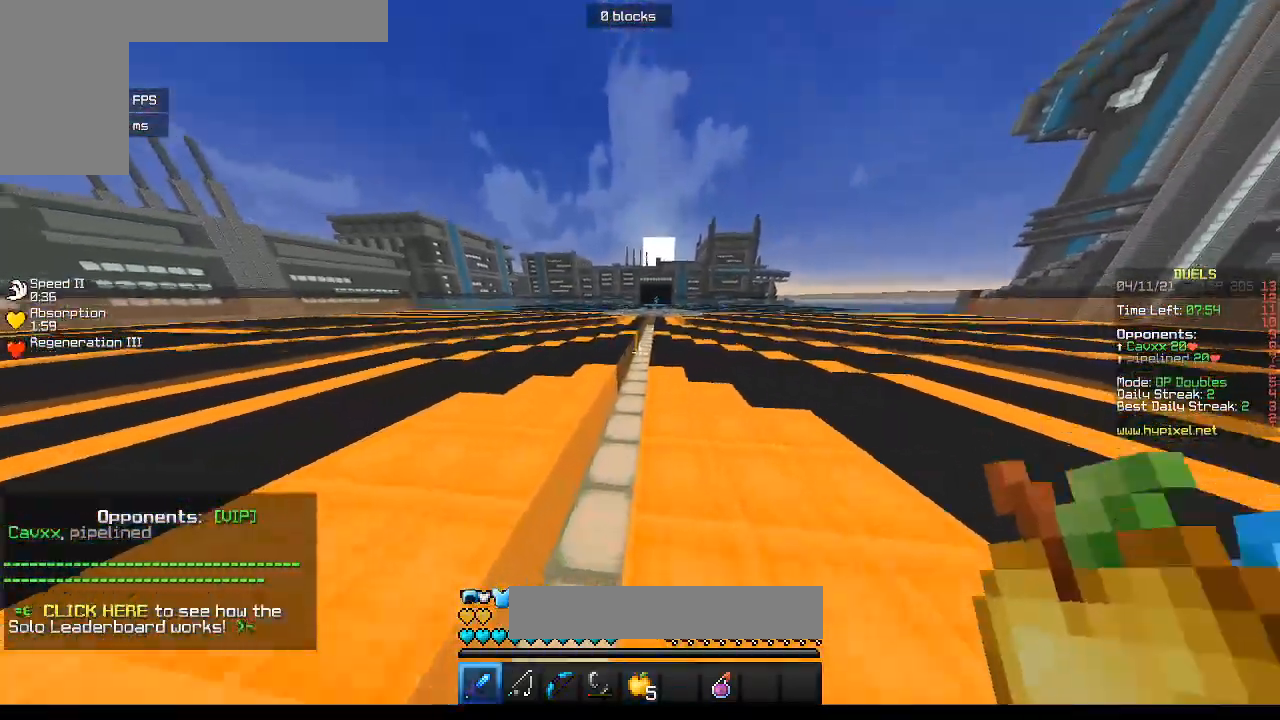
{"keys": ["w"], "mouse": [], "events": []}
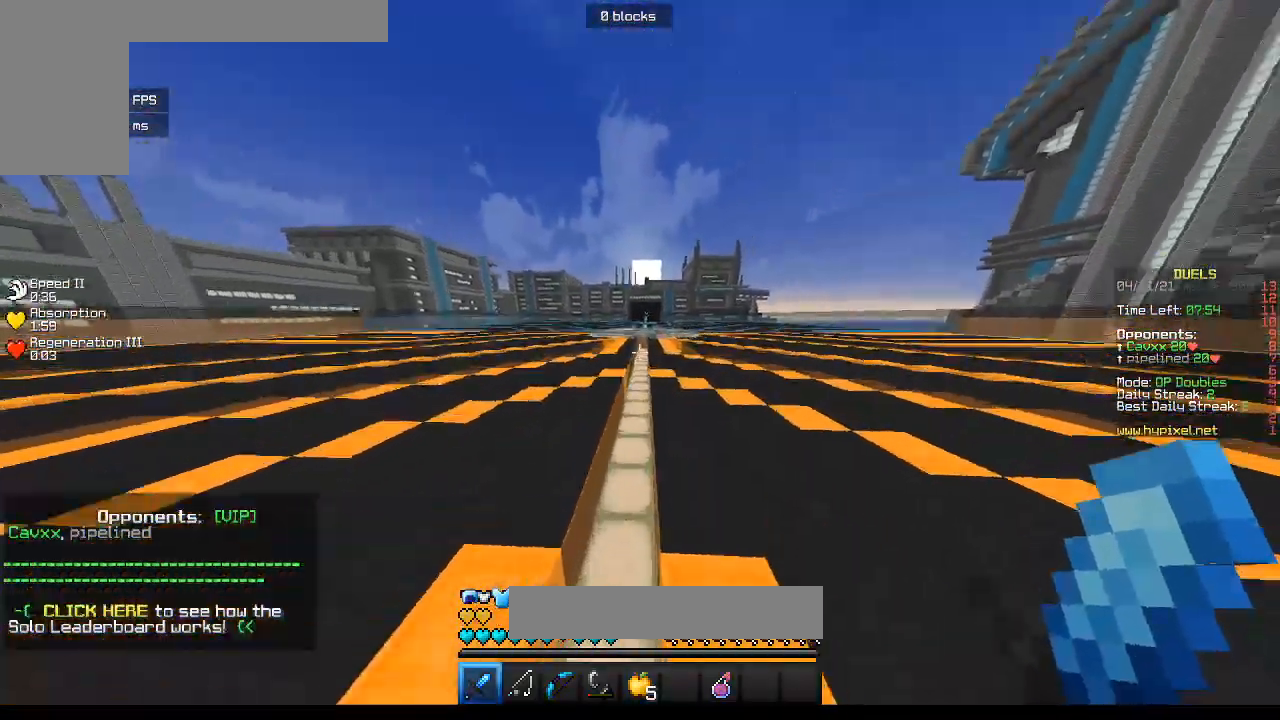
{"keys": ["a", "w"], "mouse": [], "events": [[400, "a", "down"]]}
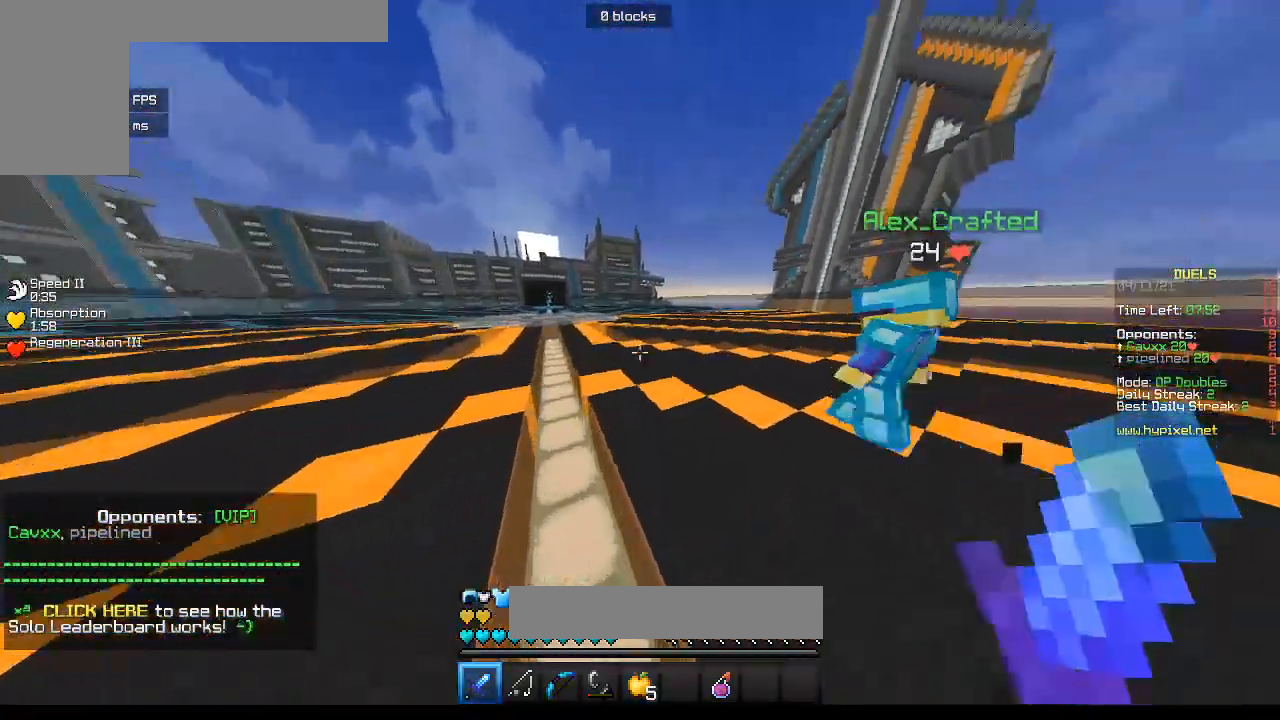
{"keys": ["w"], "mouse": [], "events": [[383, "a", "up"]]}
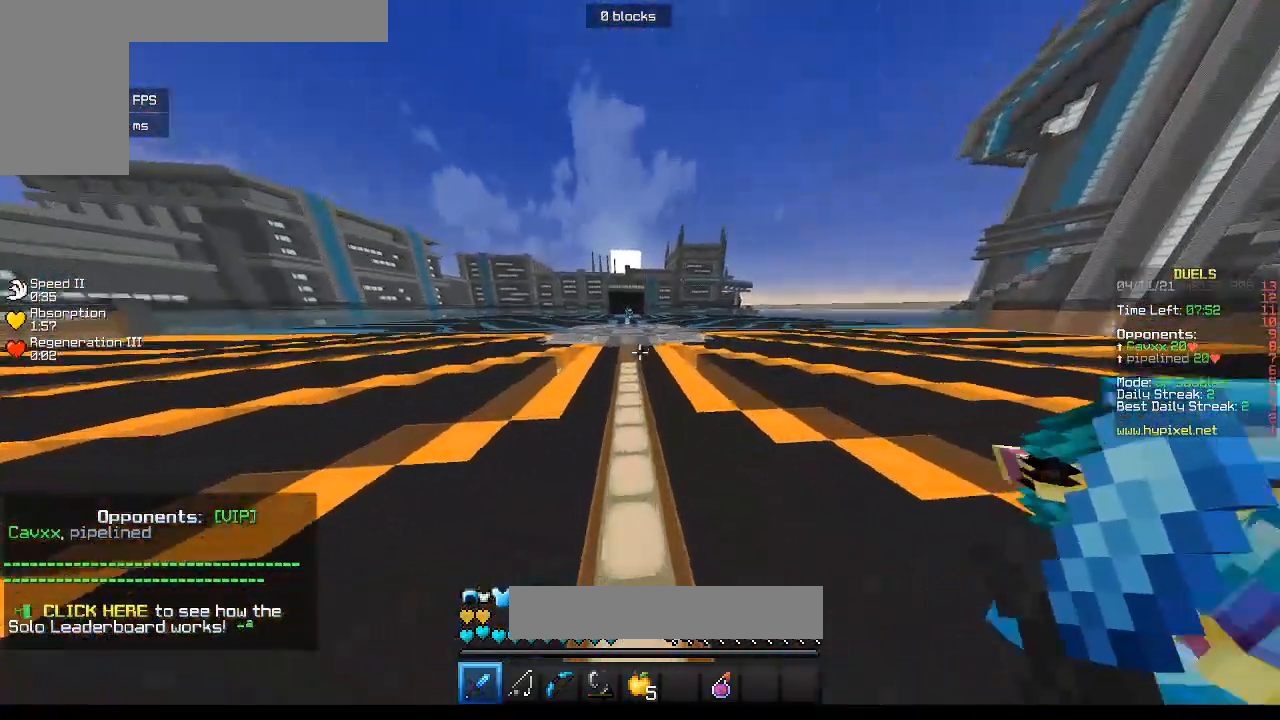
{"keys": ["w"], "mouse": [], "events": []}
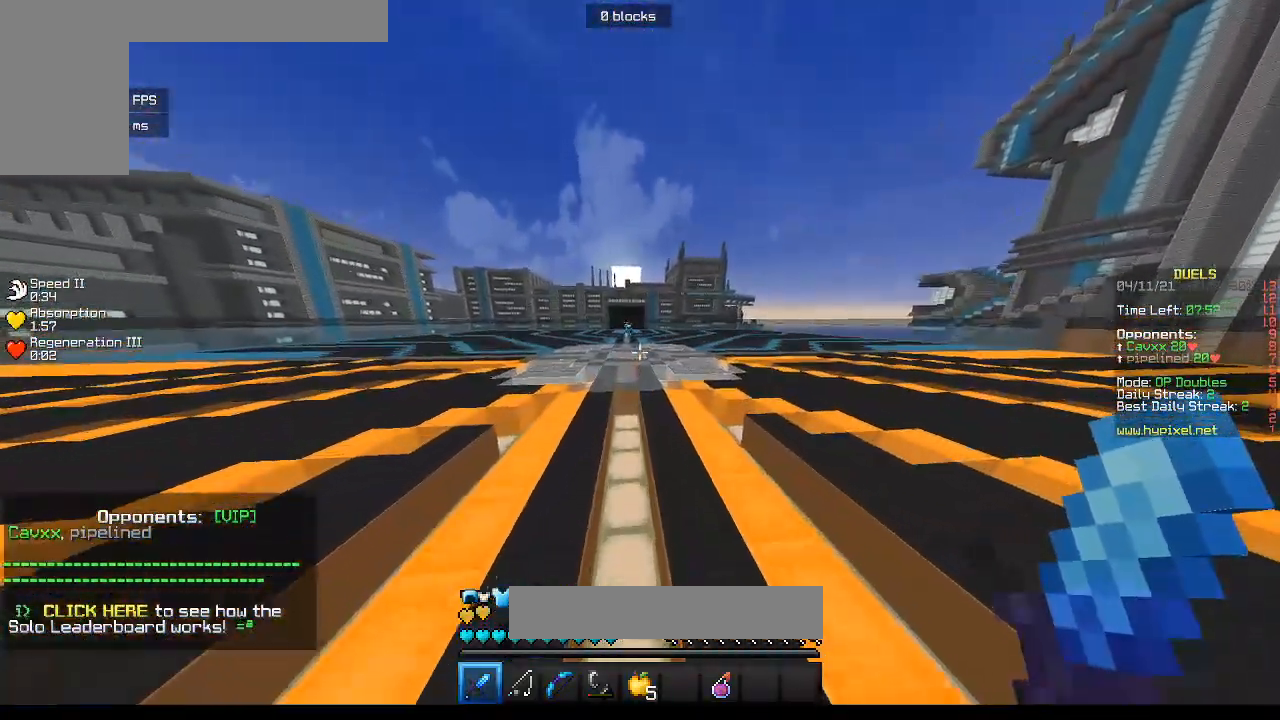
{"keys": ["w"], "mouse": [], "events": []}
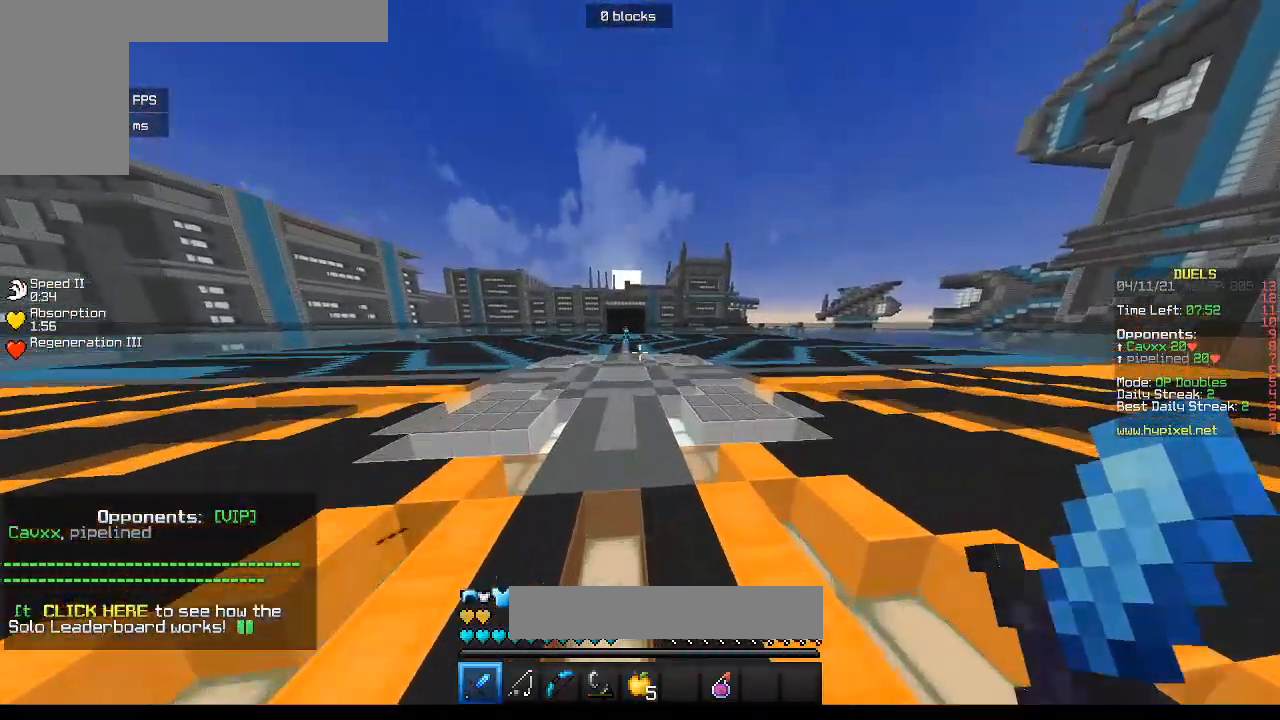
{"keys": ["w"], "mouse": [], "events": []}